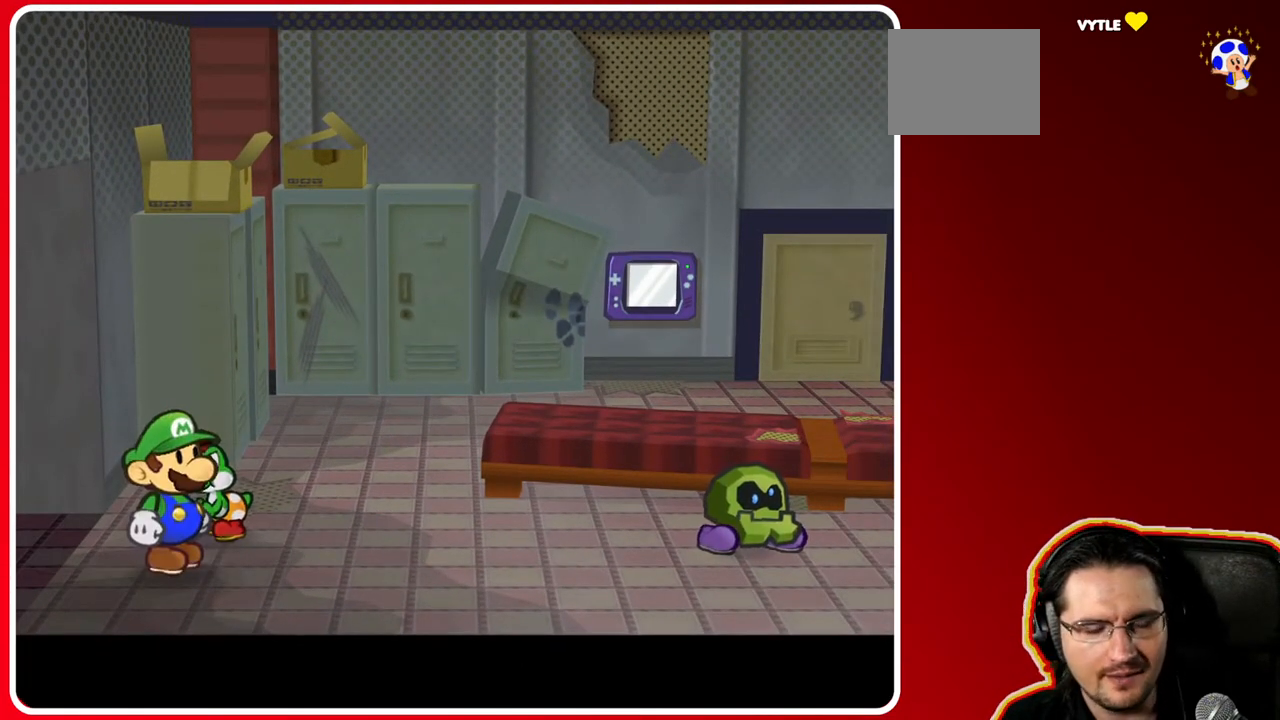
Gameplay with a controller (Nintendo layout); each line is a JSON object with the inputs held at the frame after it. "events" lists button and stick changes between this image and that frame as [ms after this image, input, new state], when the widget could be followed in between. Not read: L3 R3.
{"buttons": [], "left_stick": "left", "right_stick": "center", "events": []}
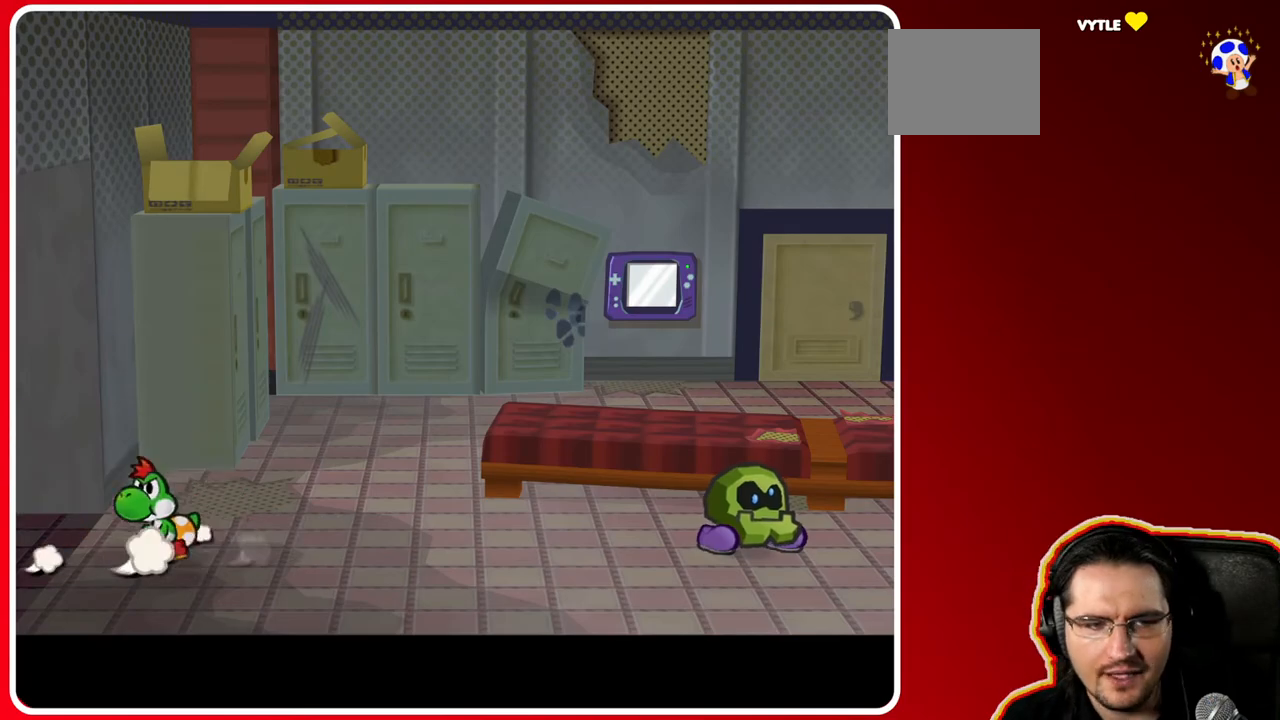
{"buttons": [], "left_stick": "left", "right_stick": "center", "events": []}
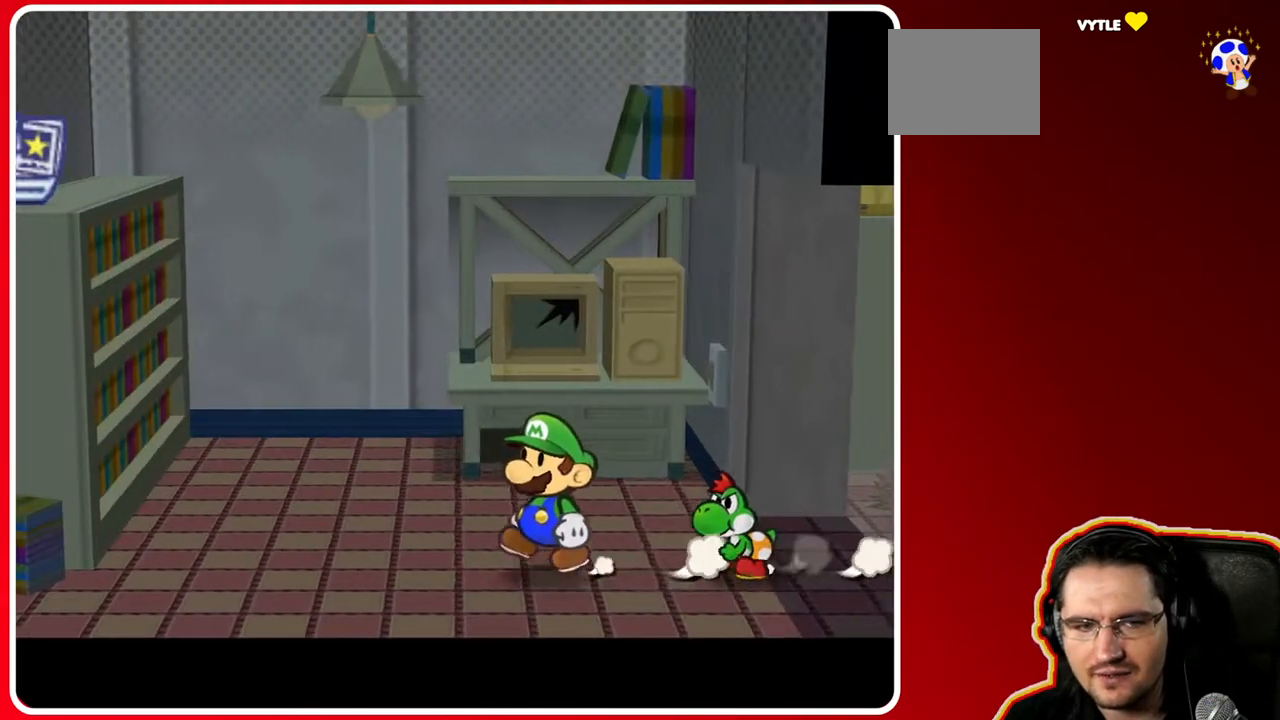
{"buttons": [], "left_stick": "left", "right_stick": "center", "events": []}
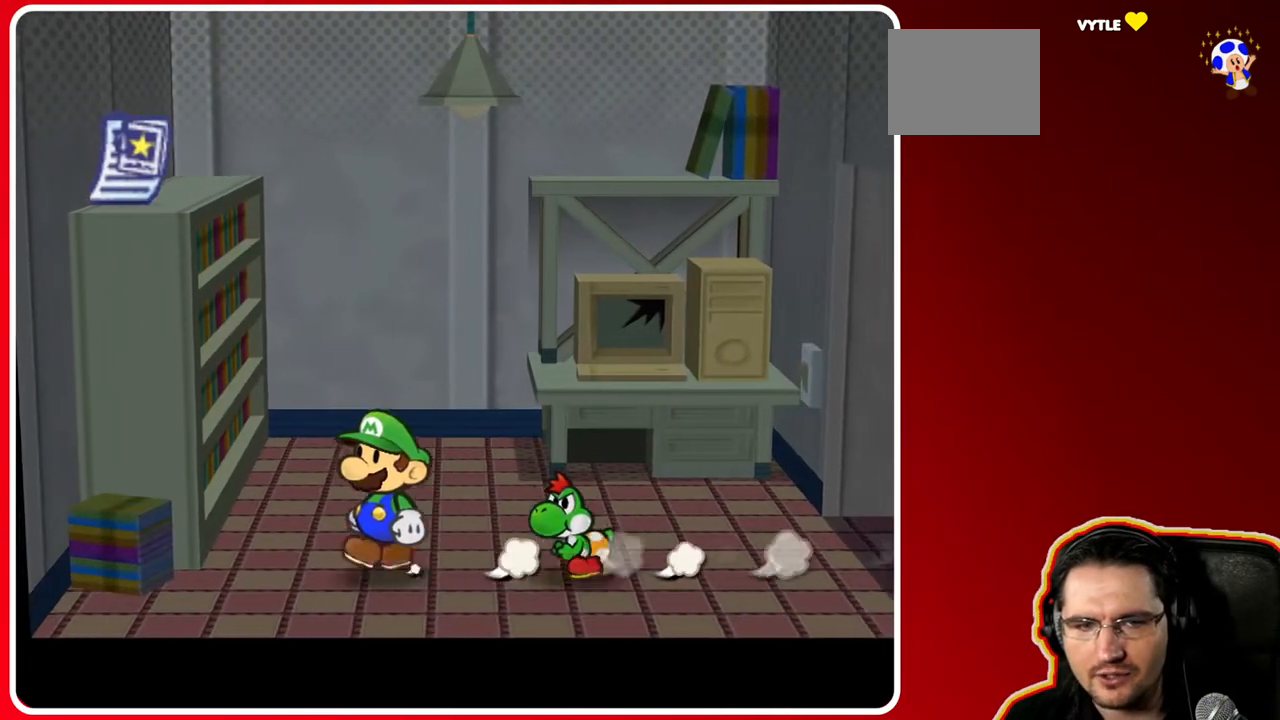
{"buttons": [], "left_stick": "center", "right_stick": "center", "events": [[133, "left_stick", "center"]]}
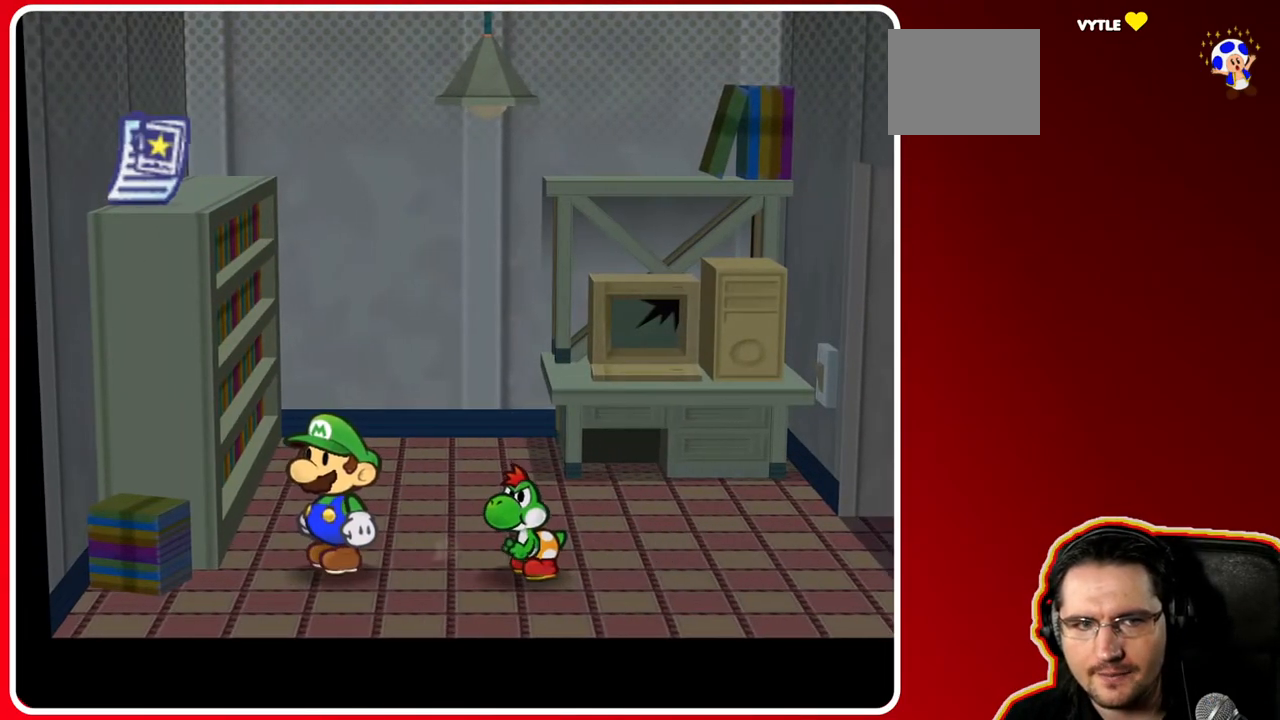
{"buttons": [], "left_stick": "up-right", "right_stick": "center", "events": [[50, "left_stick", "right"], [183, "left_stick", "up-right"]]}
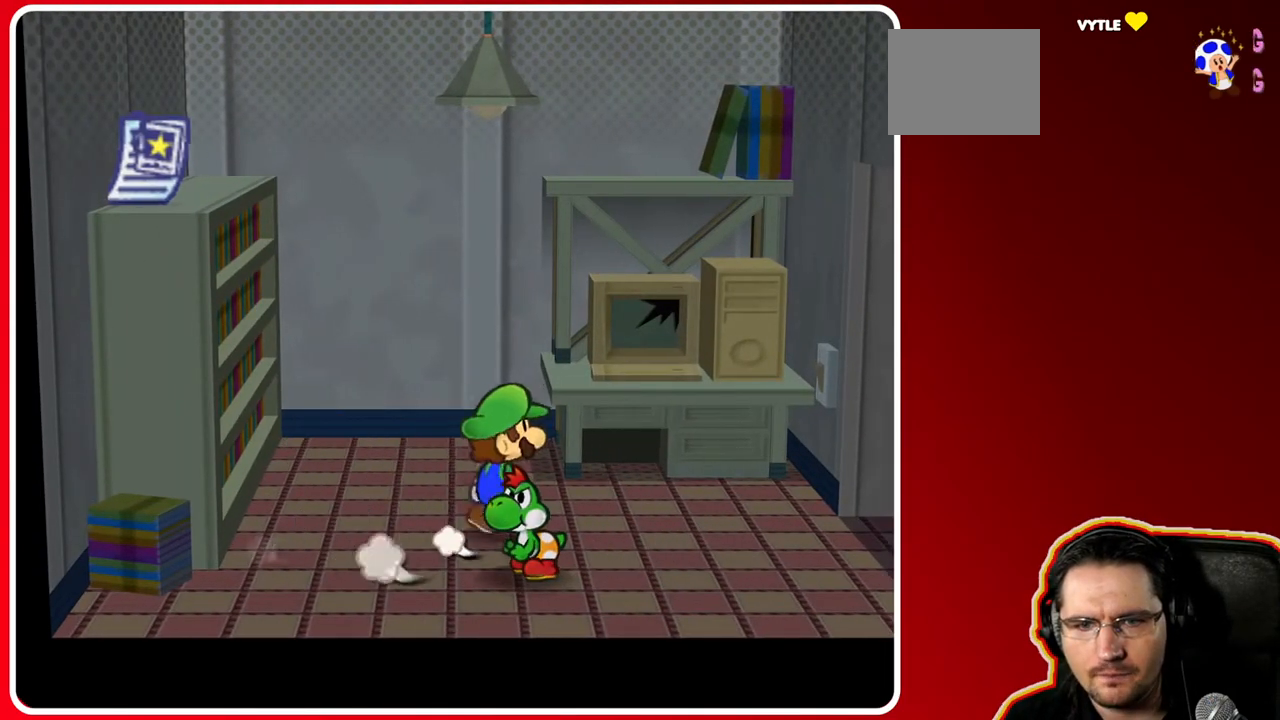
{"buttons": [], "left_stick": "up-right", "right_stick": "center", "events": [[183, "A", "down"], [317, "A", "up"]]}
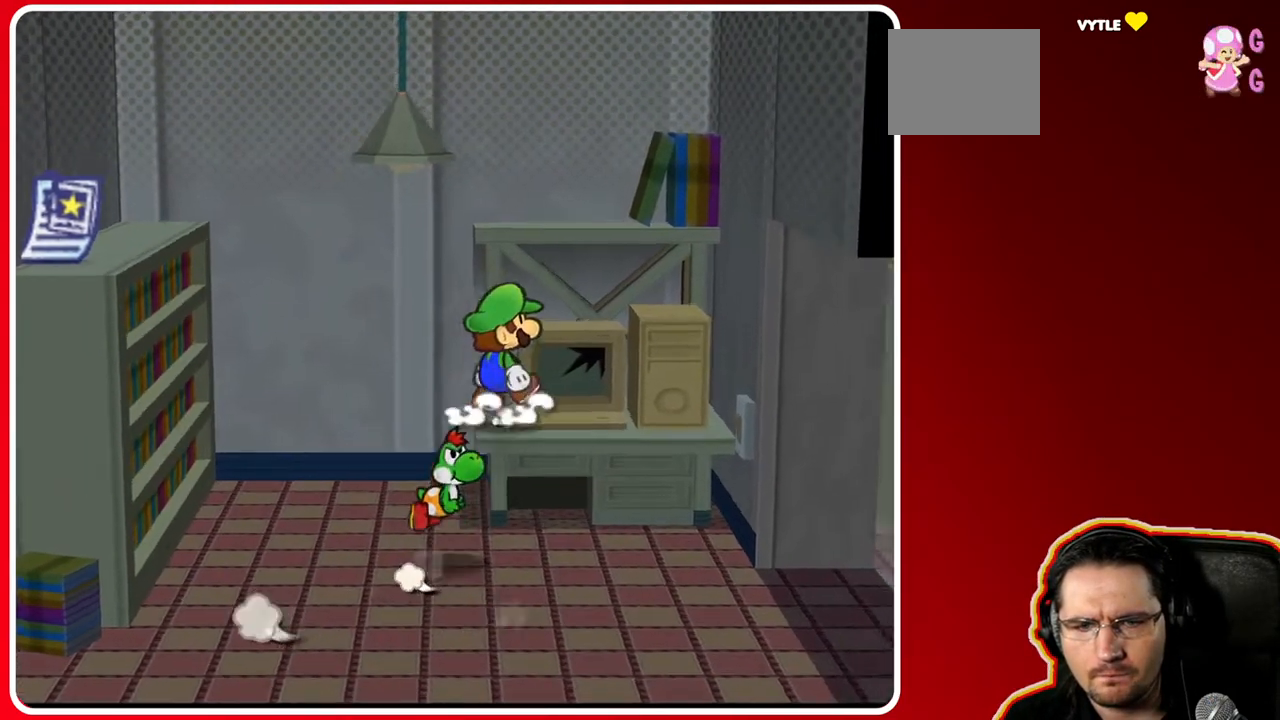
{"buttons": ["A"], "left_stick": "up", "right_stick": "center", "events": [[50, "A", "down"], [250, "A", "up"], [400, "left_stick", "up"], [450, "A", "down"]]}
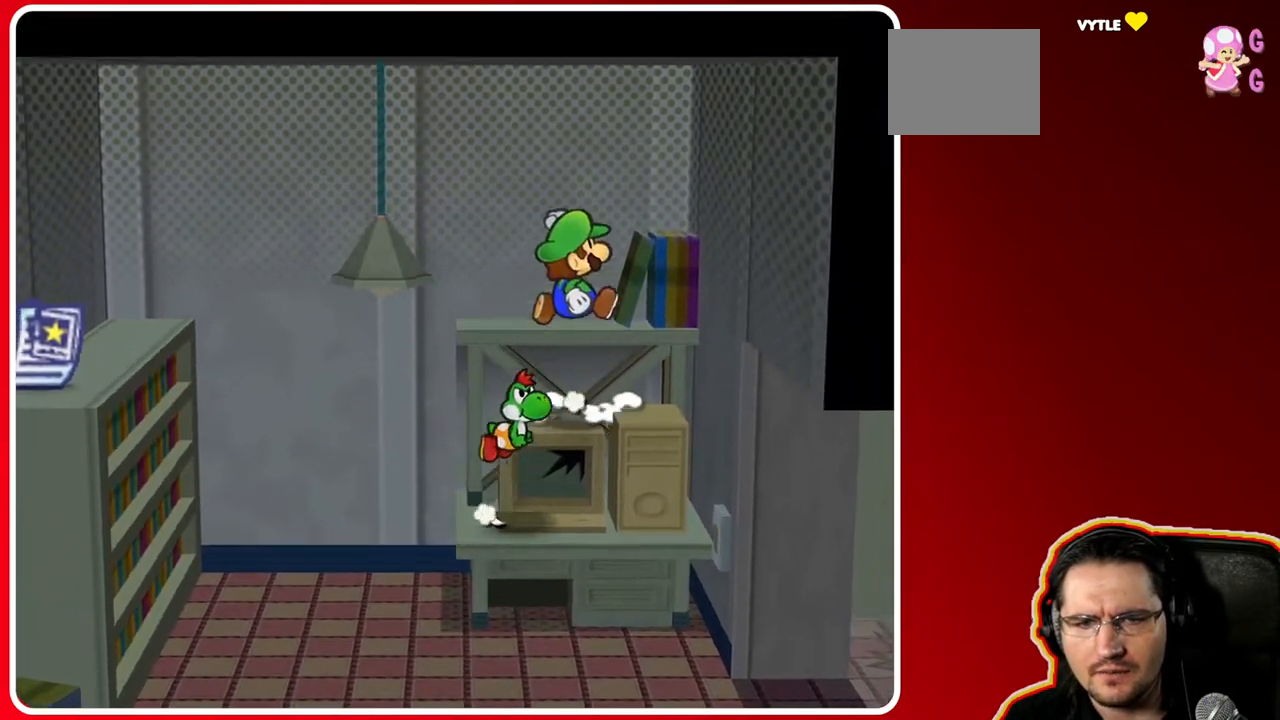
{"buttons": [], "left_stick": "left", "right_stick": "center", "events": [[67, "left_stick", "up-left"], [183, "A", "up"], [233, "left_stick", "up"], [350, "left_stick", "center"], [417, "left_stick", "left"]]}
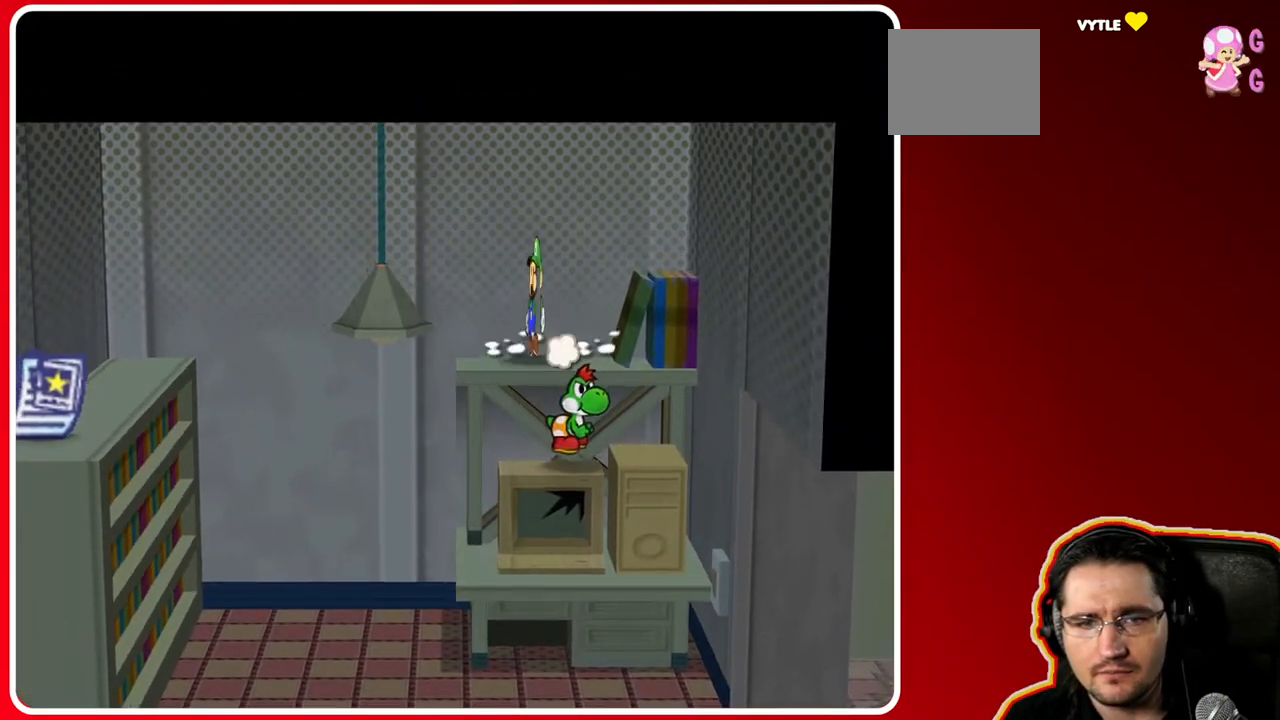
{"buttons": [], "left_stick": "center", "right_stick": "center", "events": [[17, "X", "down"], [17, "left_stick", "center"], [200, "X", "up"]]}
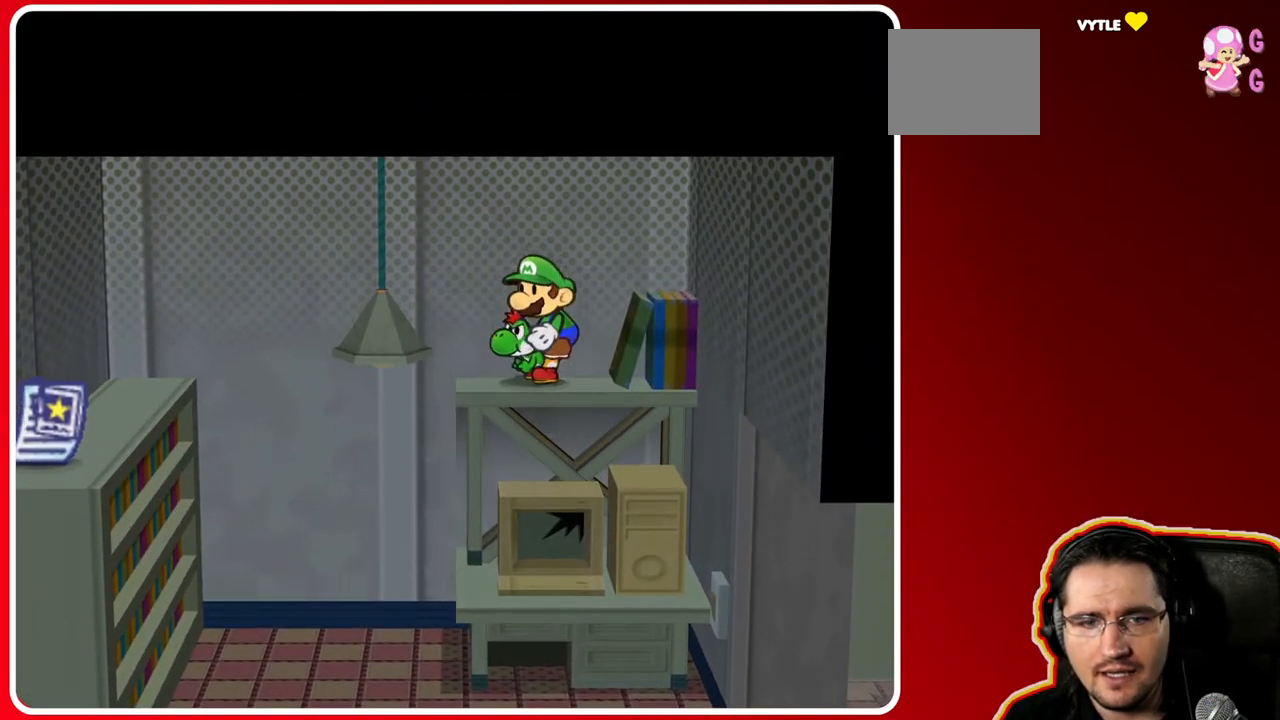
{"buttons": [], "left_stick": "center", "right_stick": "center", "events": [[117, "left_stick", "left"], [233, "left_stick", "center"]]}
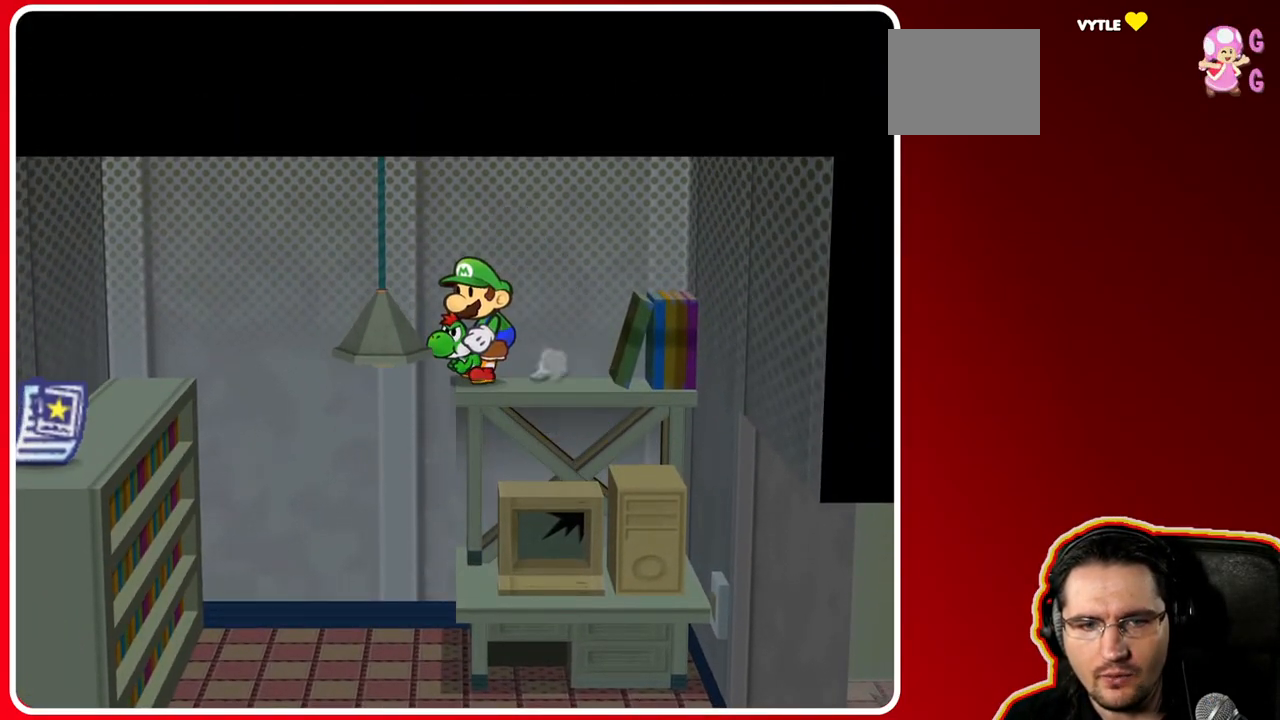
{"buttons": ["A"], "left_stick": "left", "right_stick": "center", "events": [[200, "left_stick", "left"], [250, "A", "down"]]}
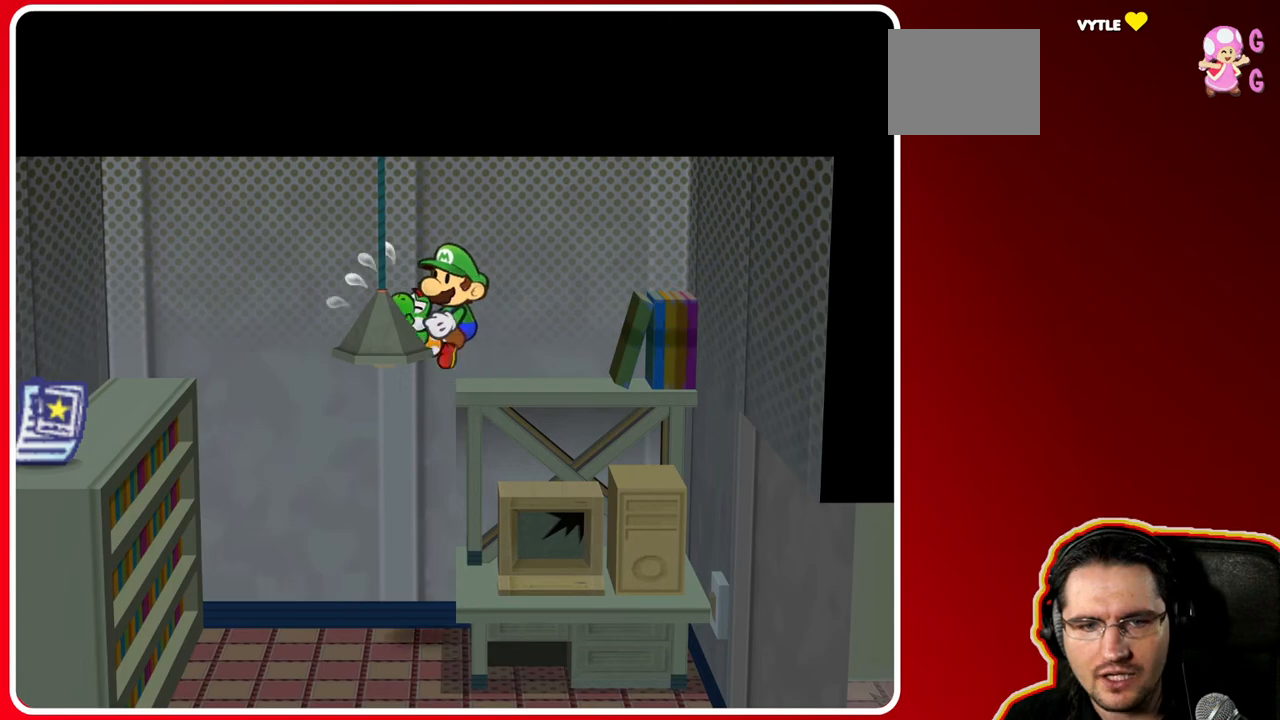
{"buttons": ["A"], "left_stick": "left", "right_stick": "center", "events": []}
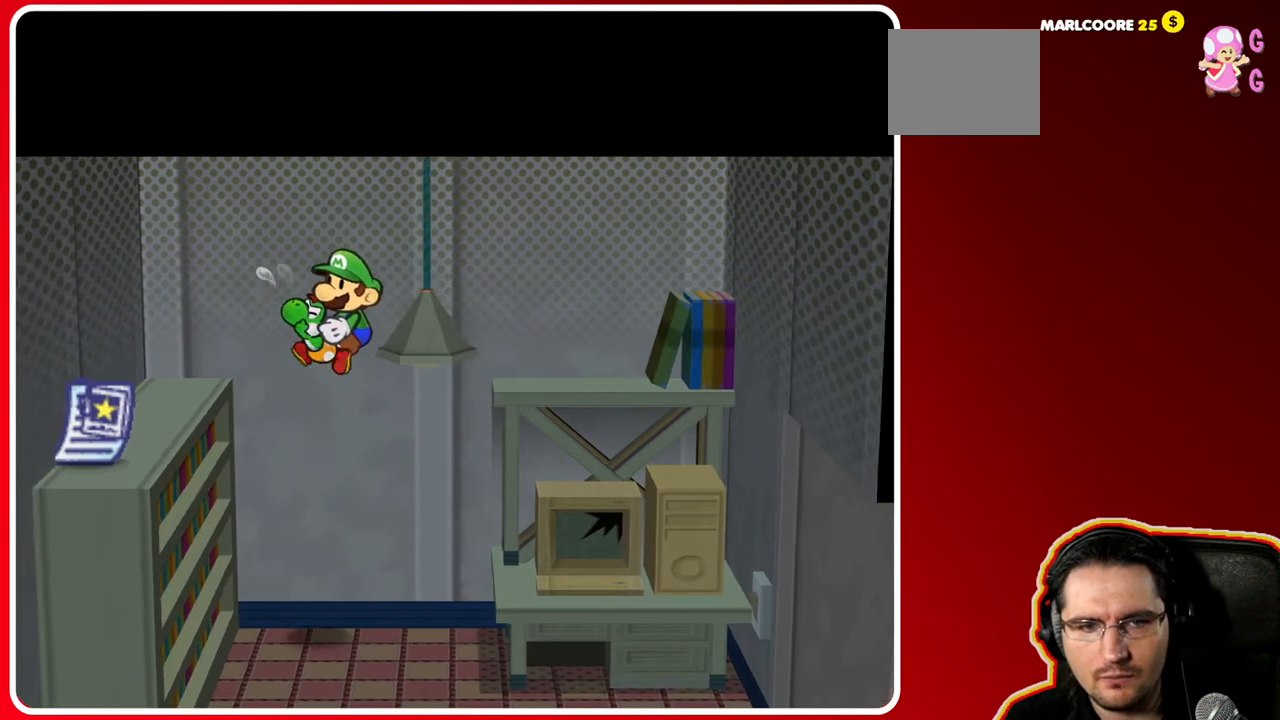
{"buttons": [], "left_stick": "left", "right_stick": "center", "events": [[417, "A", "up"]]}
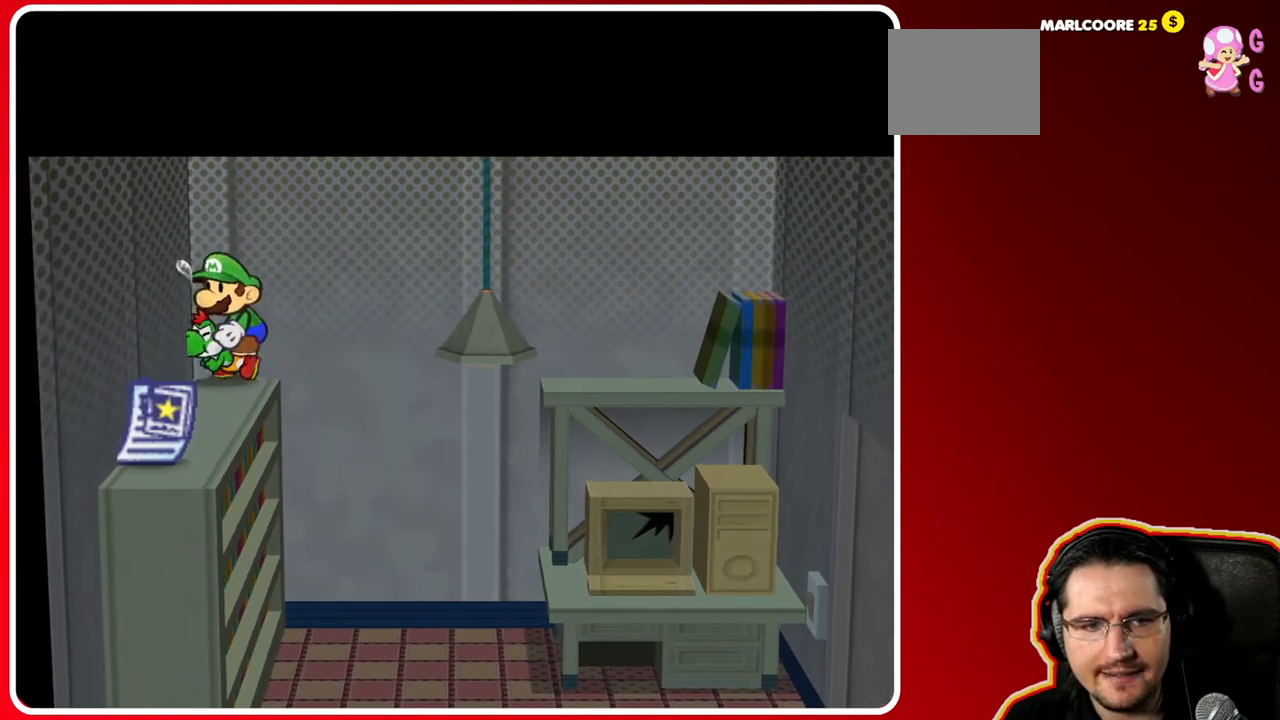
{"buttons": [], "left_stick": "down", "right_stick": "center", "events": [[17, "left_stick", "down-left"], [133, "left_stick", "down"]]}
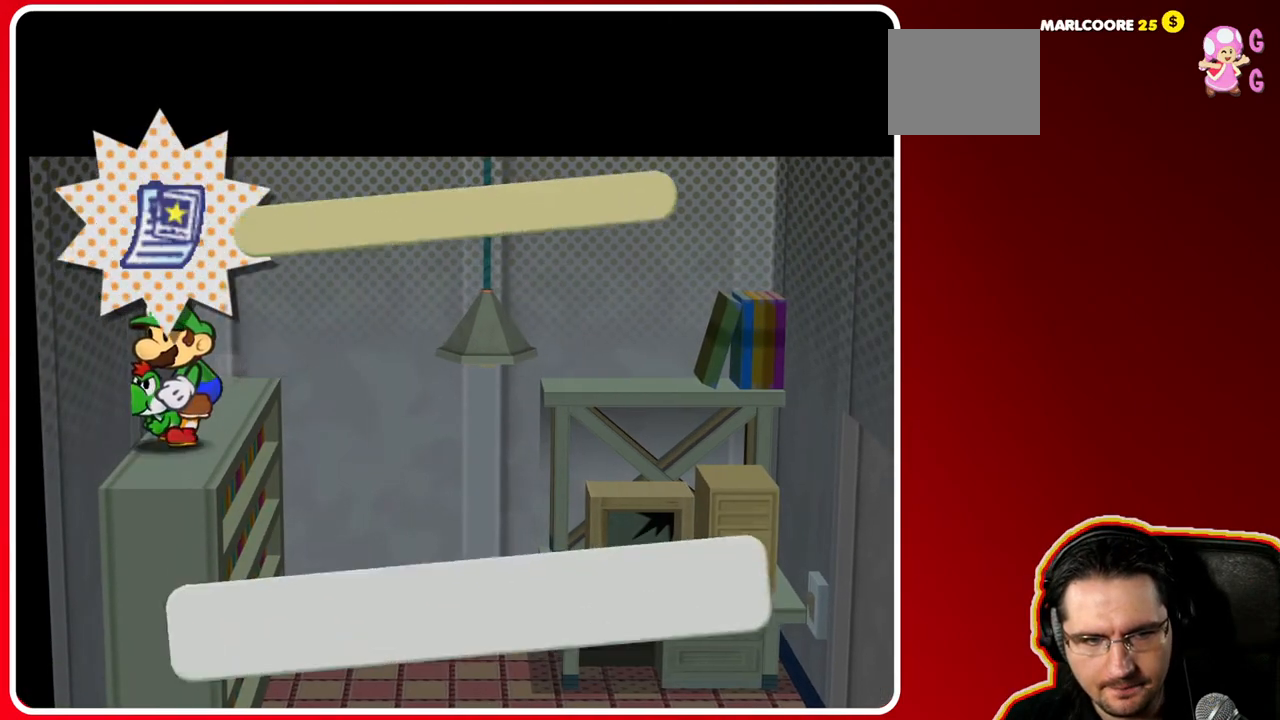
{"buttons": [], "left_stick": "center", "right_stick": "center", "events": [[217, "left_stick", "center"]]}
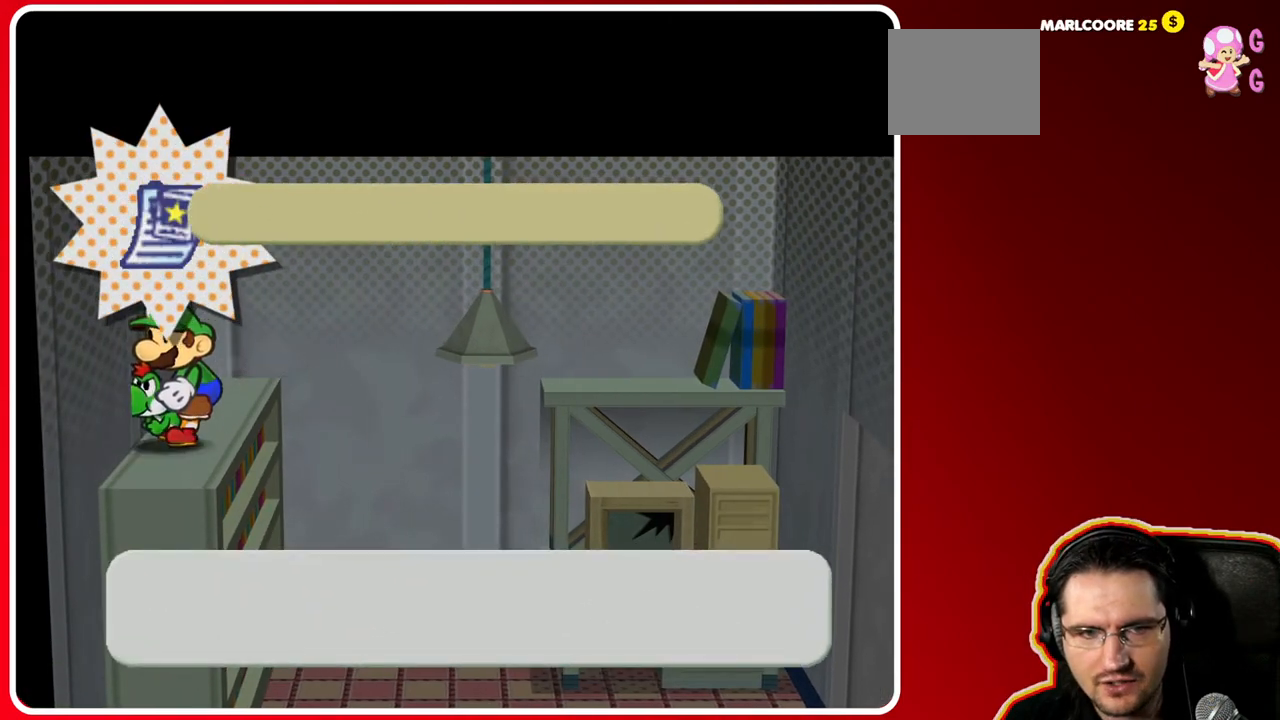
{"buttons": [], "left_stick": "center", "right_stick": "center", "events": []}
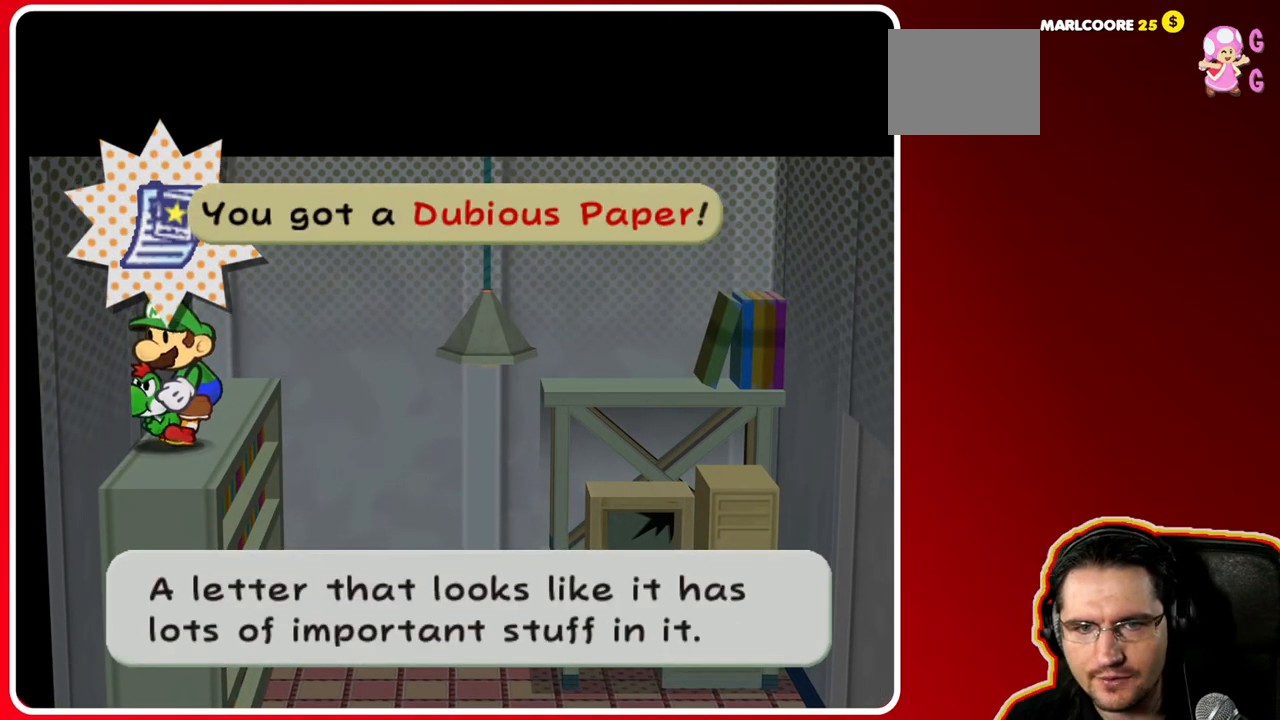
{"buttons": [], "left_stick": "center", "right_stick": "center", "events": []}
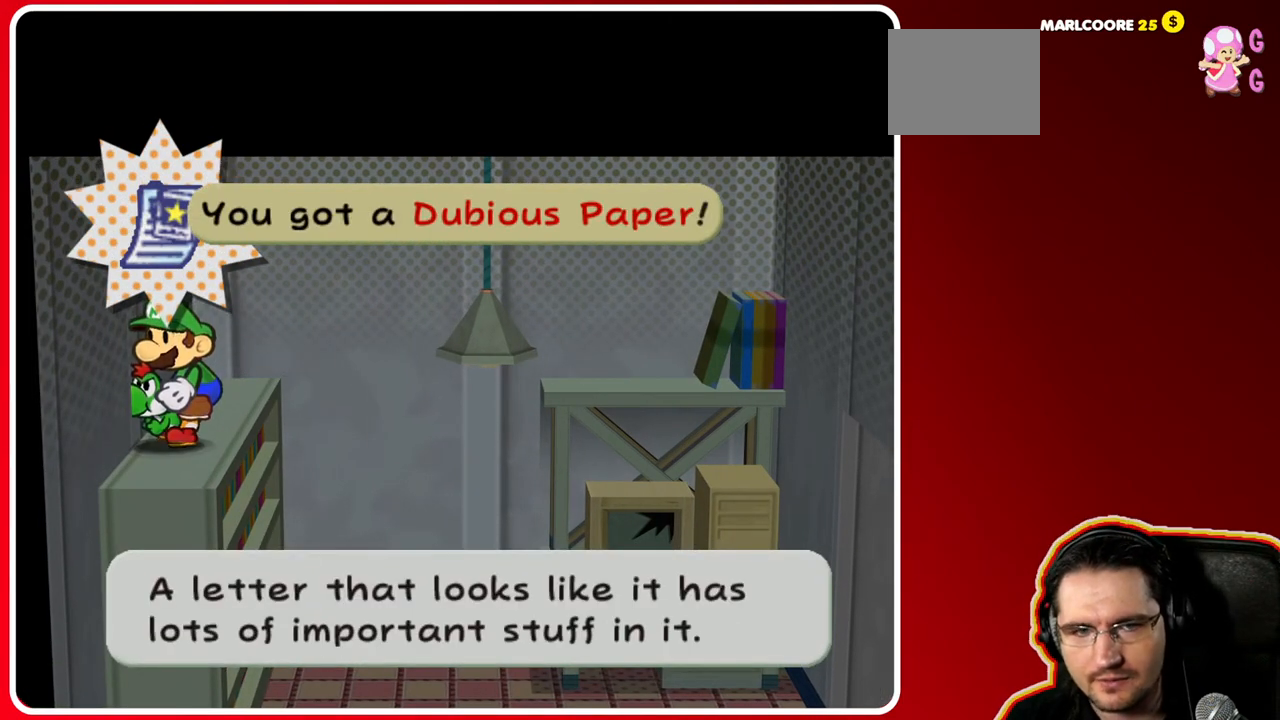
{"buttons": [], "left_stick": "center", "right_stick": "center", "events": []}
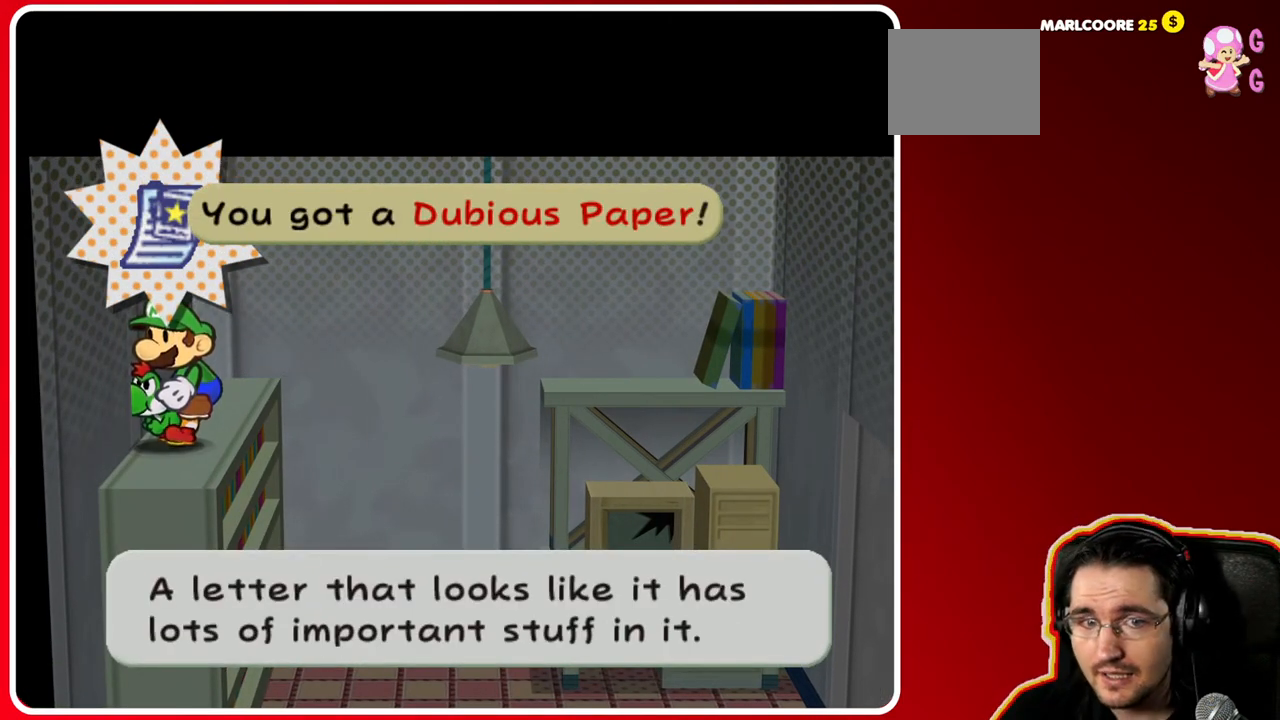
{"buttons": [], "left_stick": "center", "right_stick": "center", "events": []}
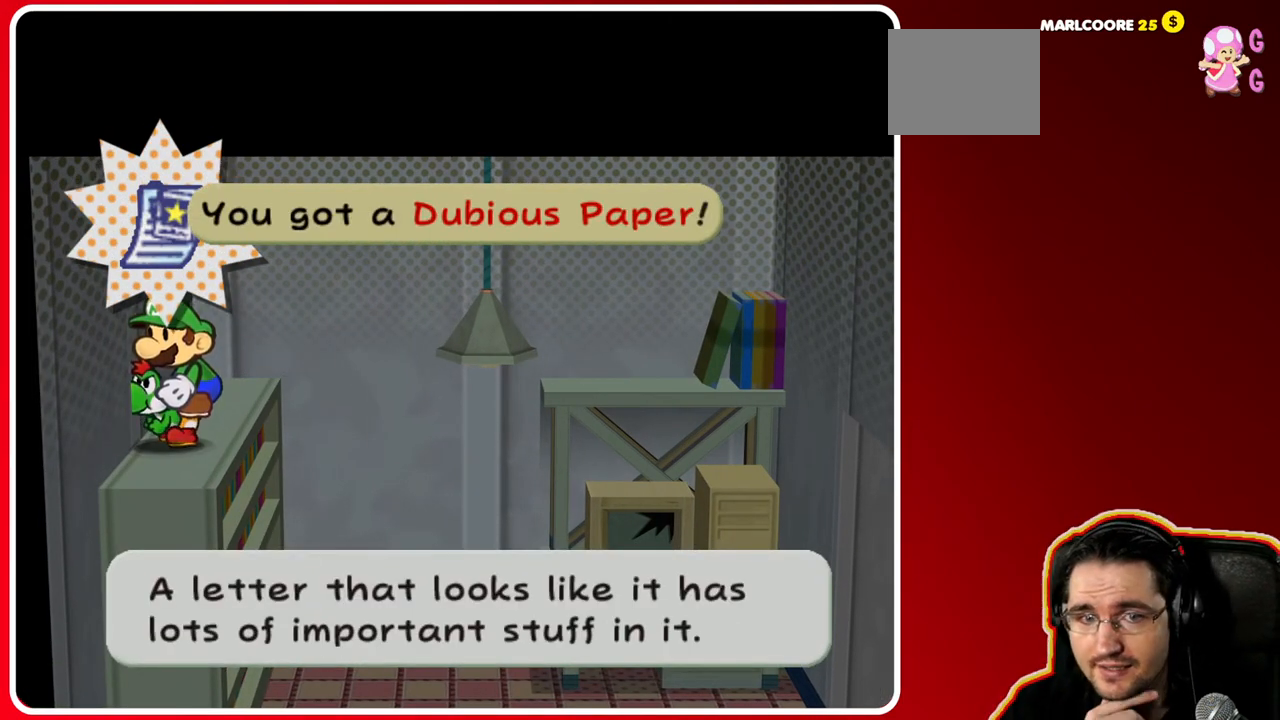
{"buttons": [], "left_stick": "center", "right_stick": "center", "events": []}
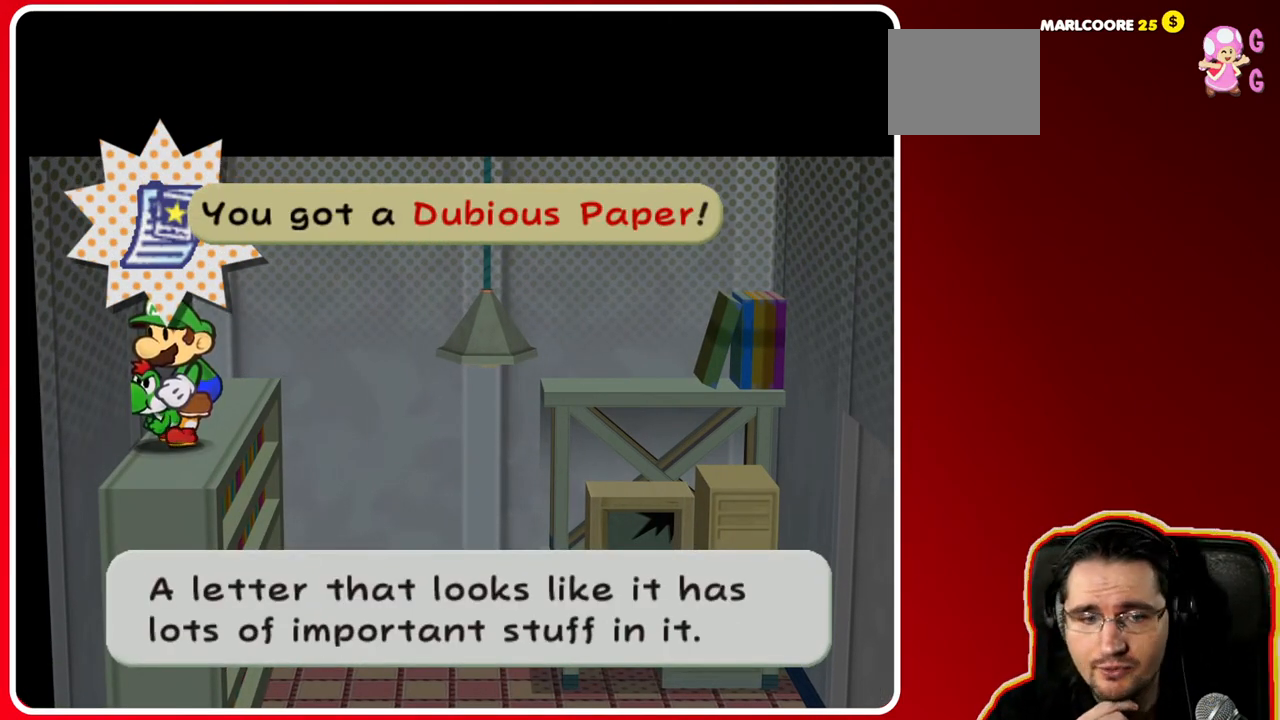
{"buttons": [], "left_stick": "center", "right_stick": "center", "events": []}
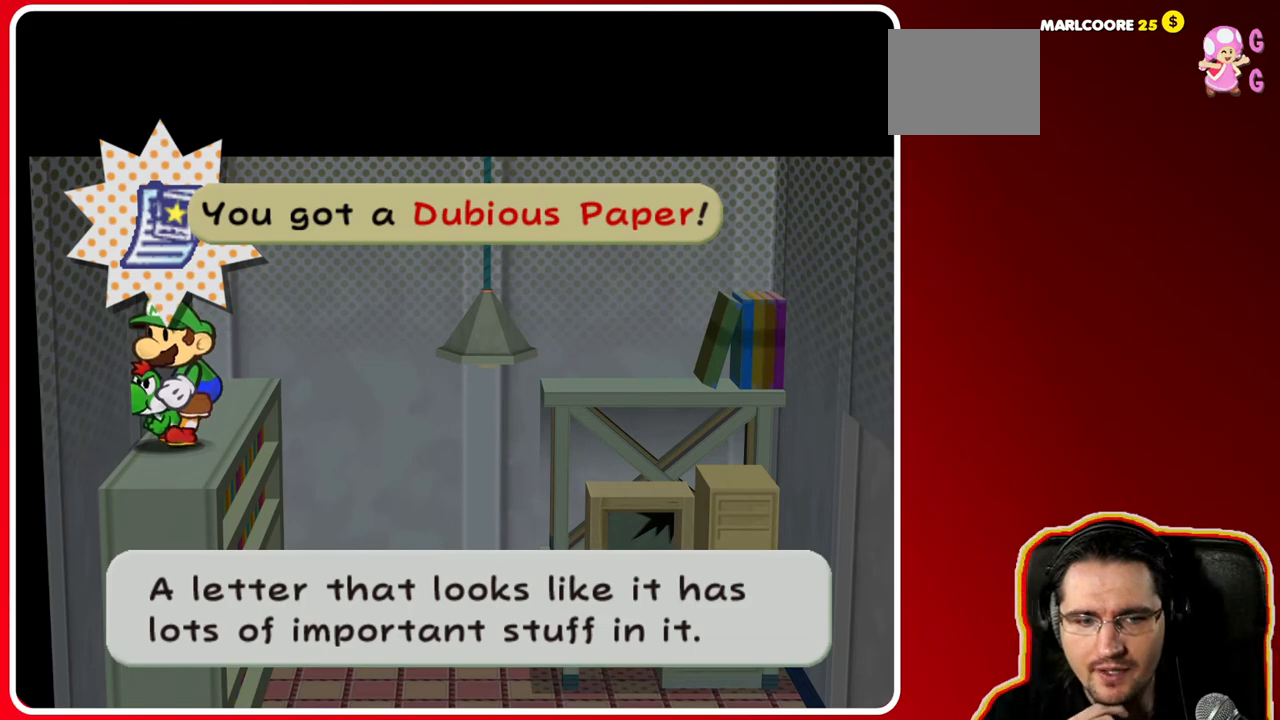
{"buttons": [], "left_stick": "center", "right_stick": "center", "events": []}
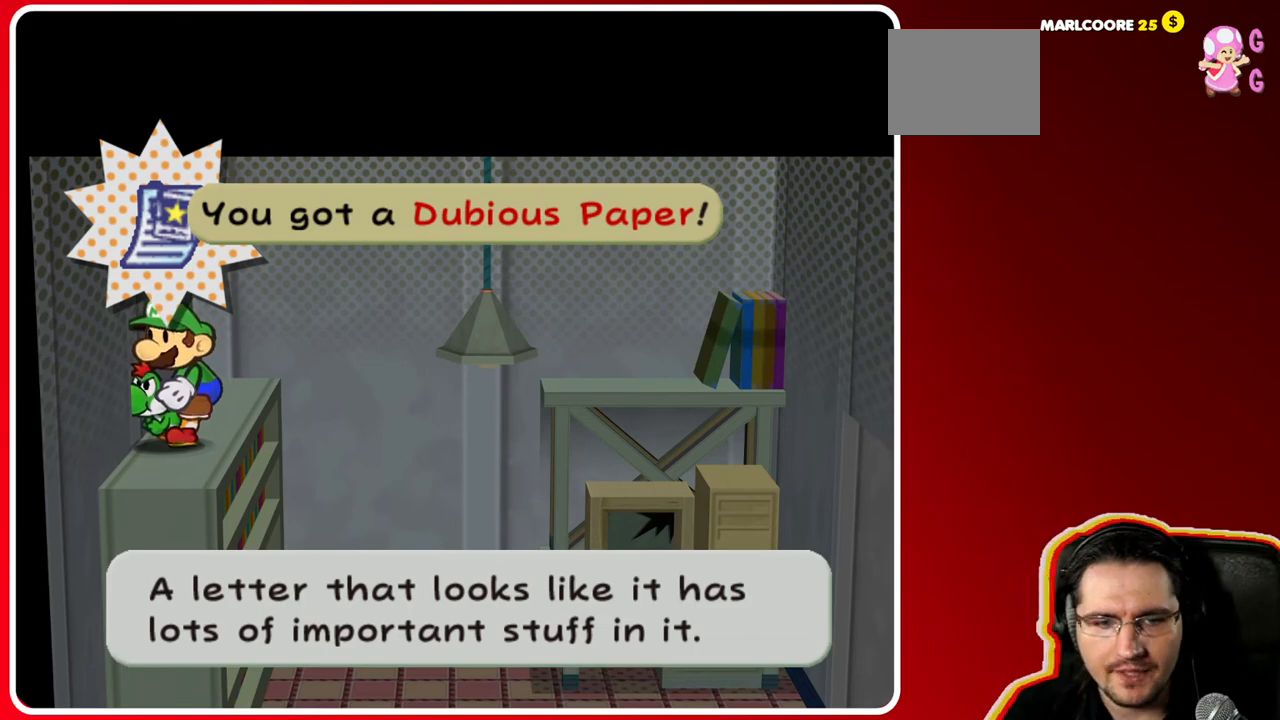
{"buttons": [], "left_stick": "center", "right_stick": "center", "events": []}
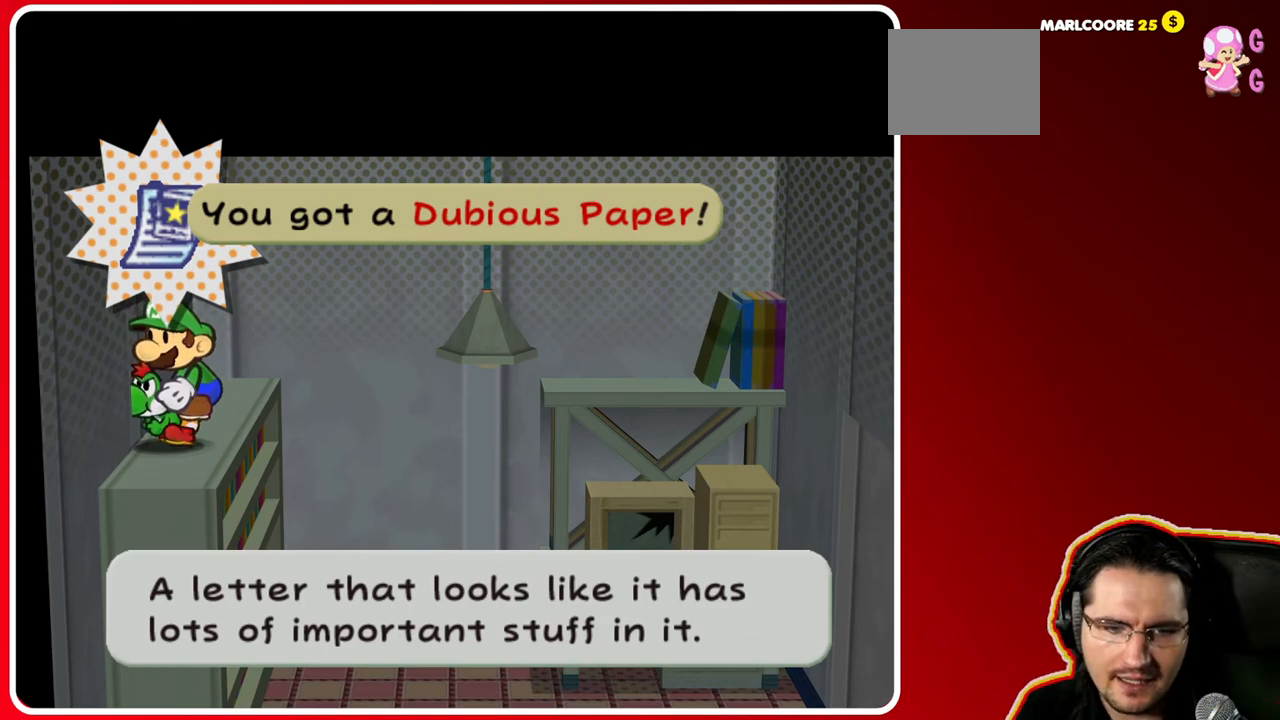
{"buttons": [], "left_stick": "center", "right_stick": "center", "events": []}
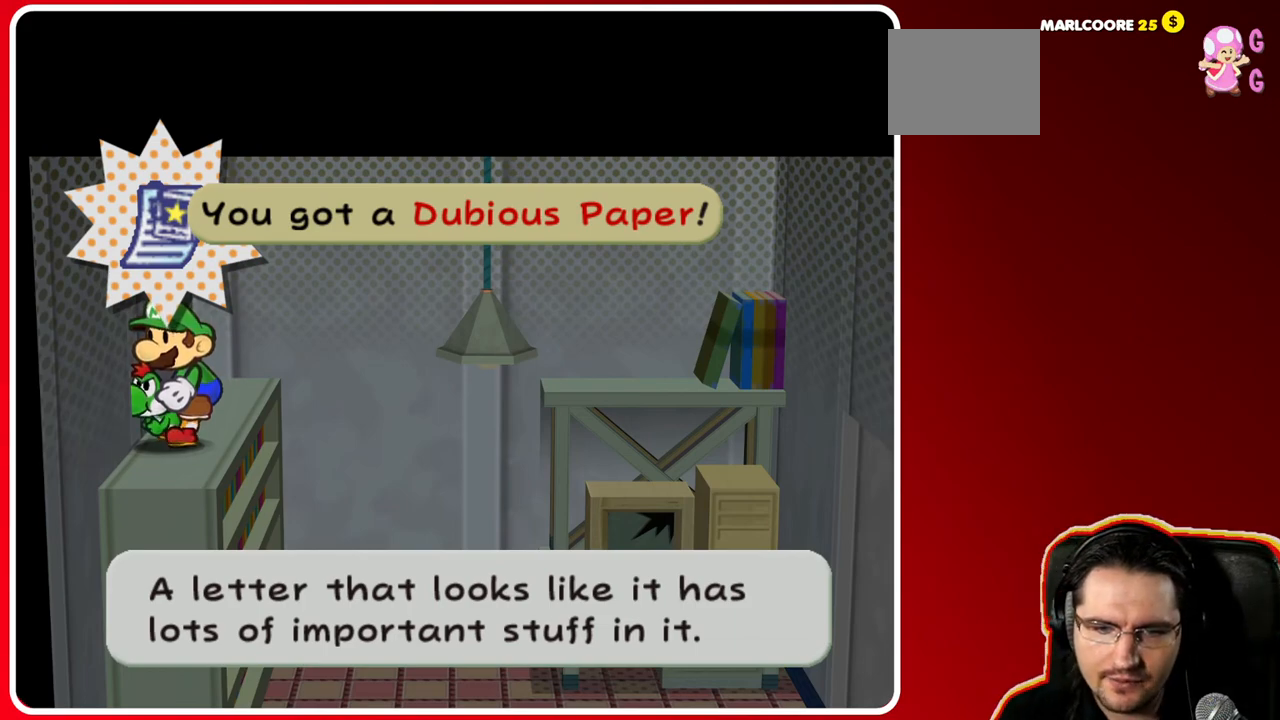
{"buttons": ["A"], "left_stick": "center", "right_stick": "center", "events": [[483, "A", "down"]]}
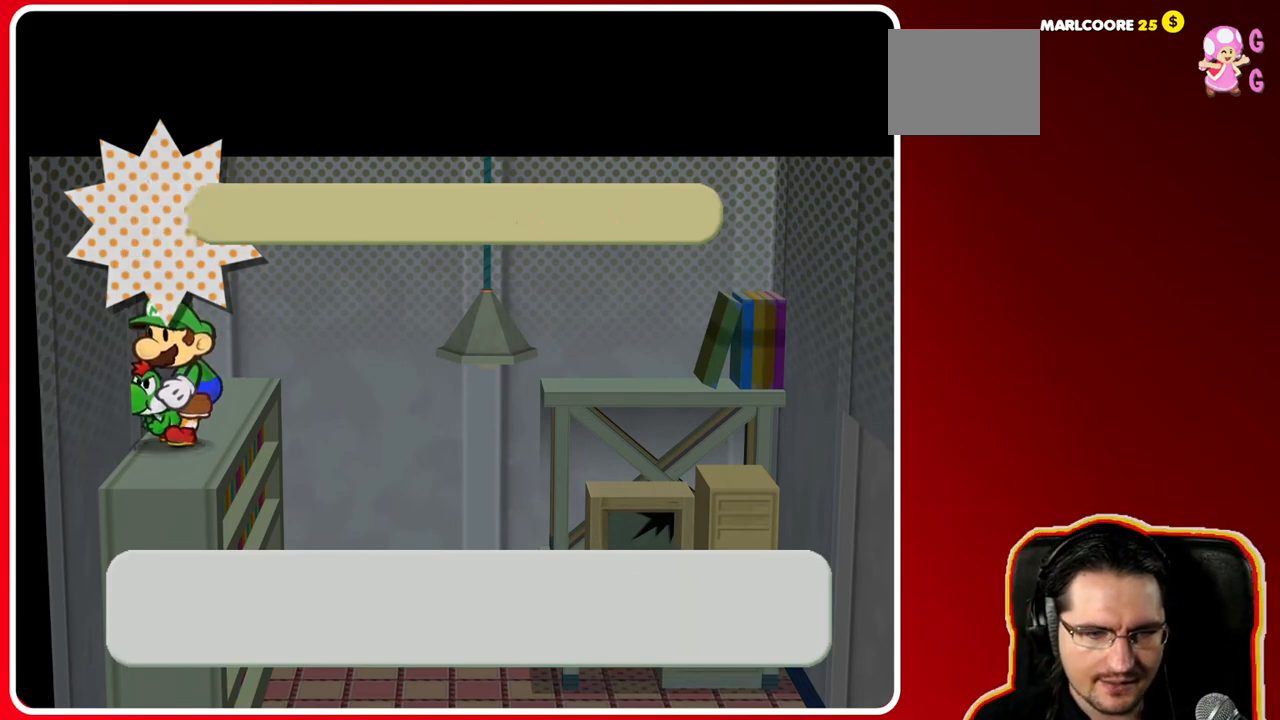
{"buttons": [], "left_stick": "down-right", "right_stick": "center", "events": [[50, "left_stick", "right"], [133, "A", "up"], [367, "left_stick", "down-right"]]}
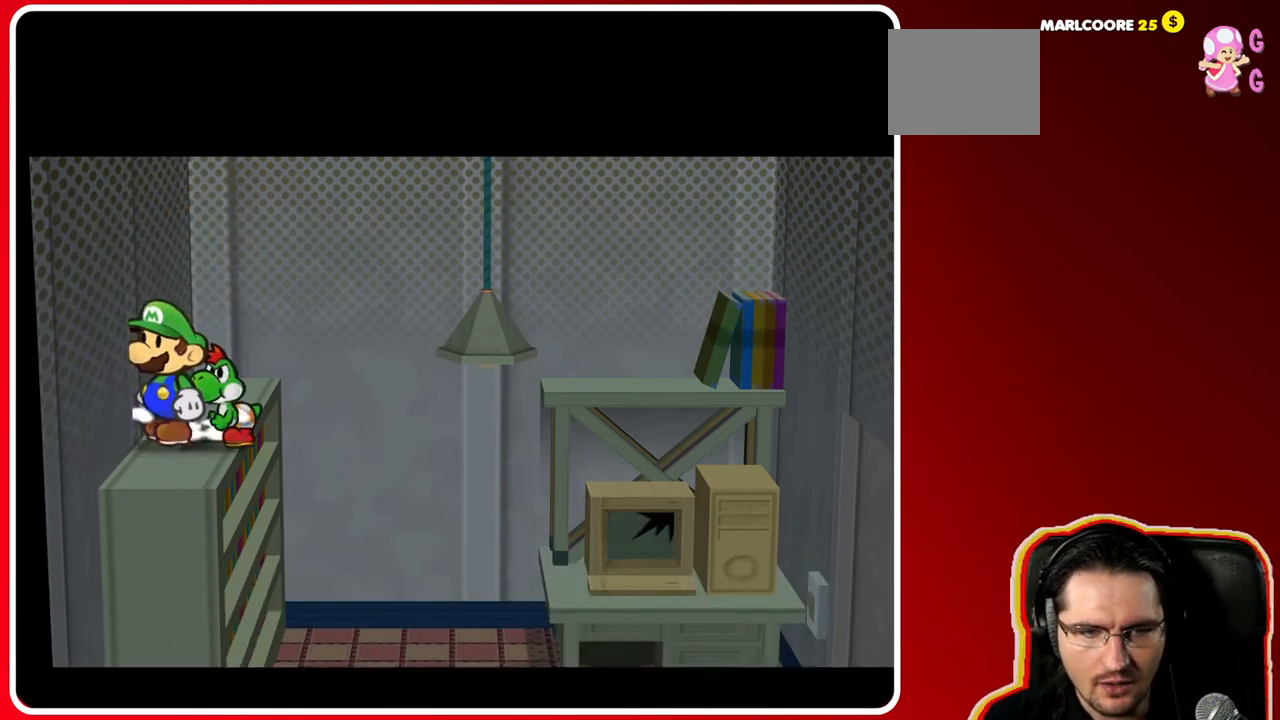
{"buttons": [], "left_stick": "down-right", "right_stick": "center", "events": []}
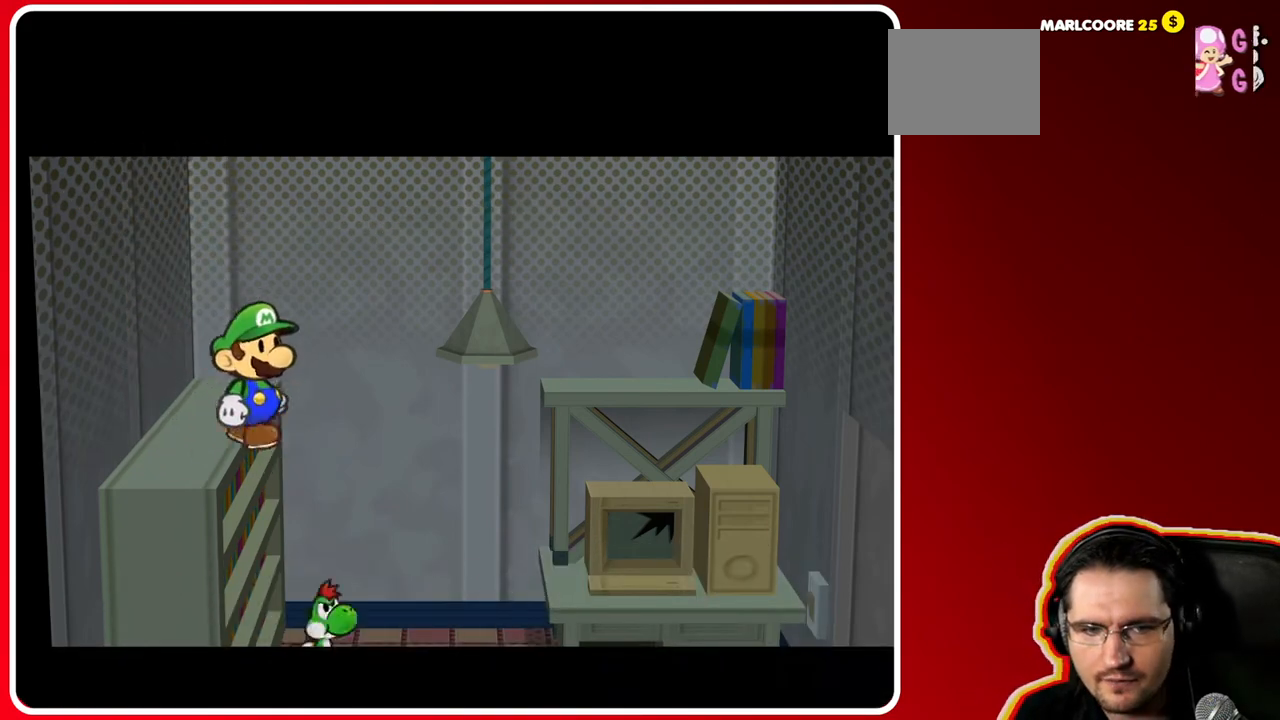
{"buttons": [], "left_stick": "center", "right_stick": "center", "events": [[183, "left_stick", "center"]]}
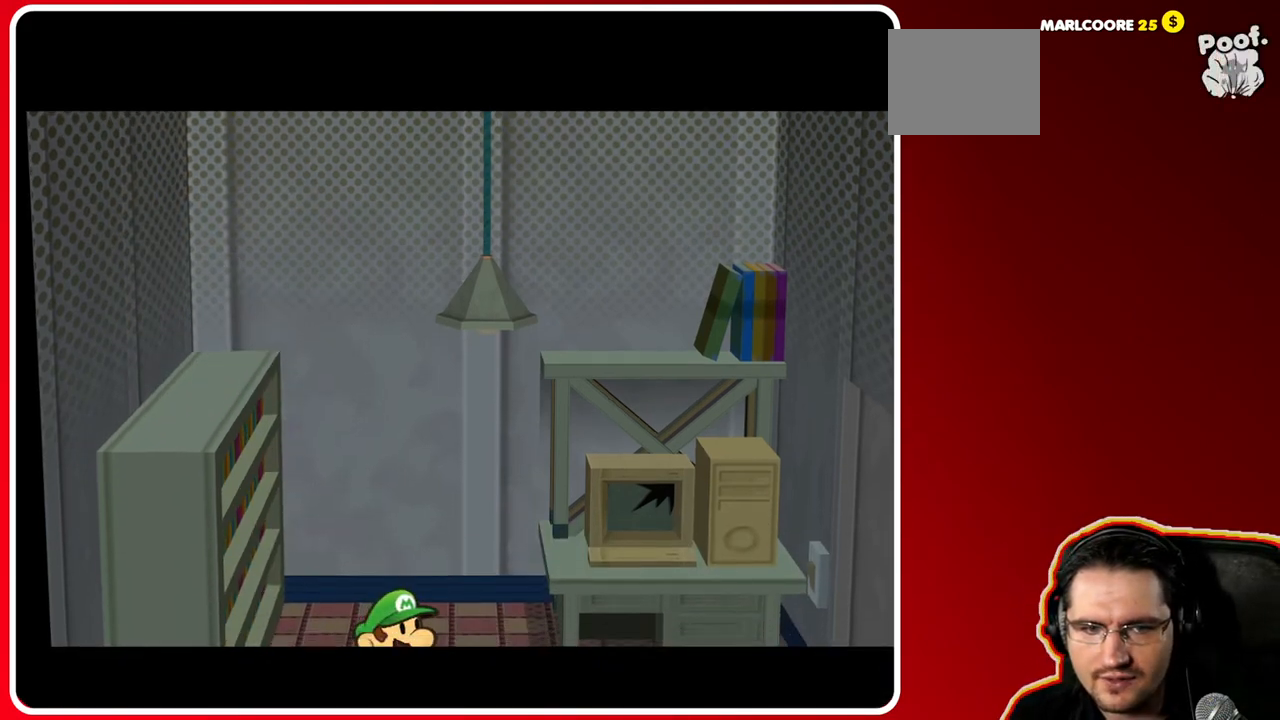
{"buttons": [], "left_stick": "center", "right_stick": "center", "events": [[50, "left_stick", "left"], [183, "left_stick", "center"]]}
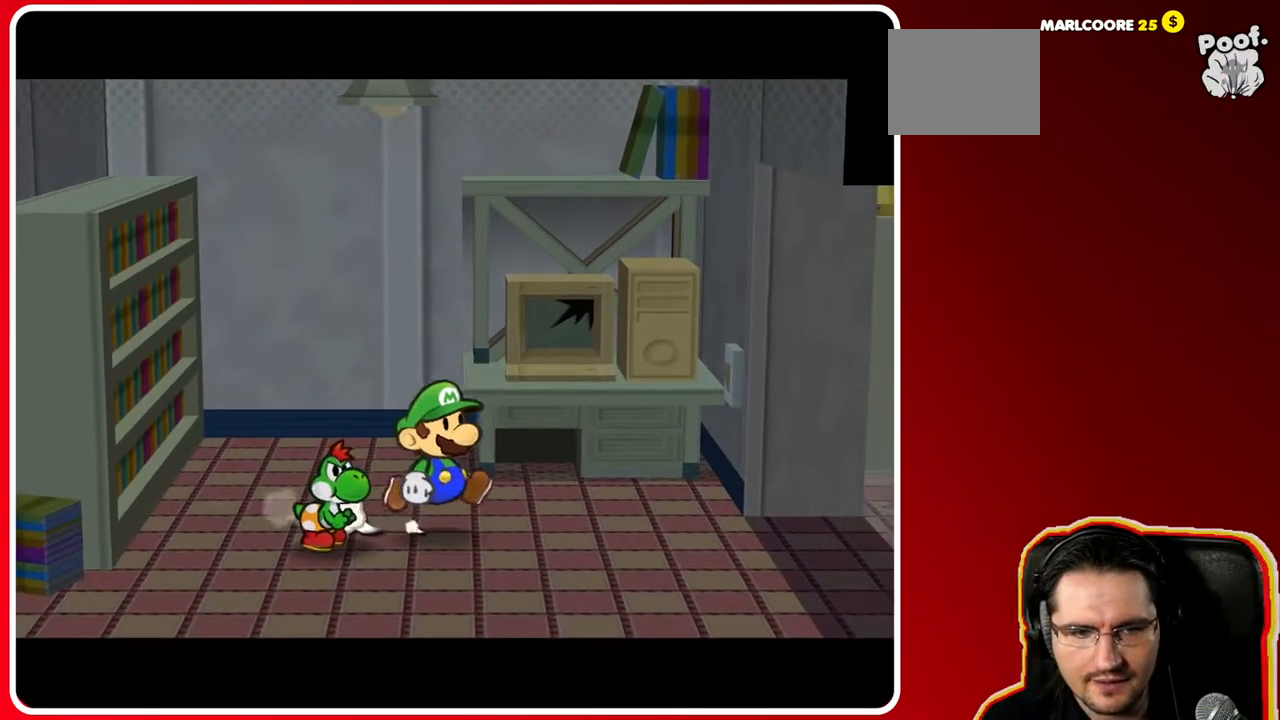
{"buttons": ["A"], "left_stick": "up-left", "right_stick": "center", "events": [[83, "left_stick", "down-right"], [200, "left_stick", "center"], [467, "A", "down"], [500, "left_stick", "up-left"]]}
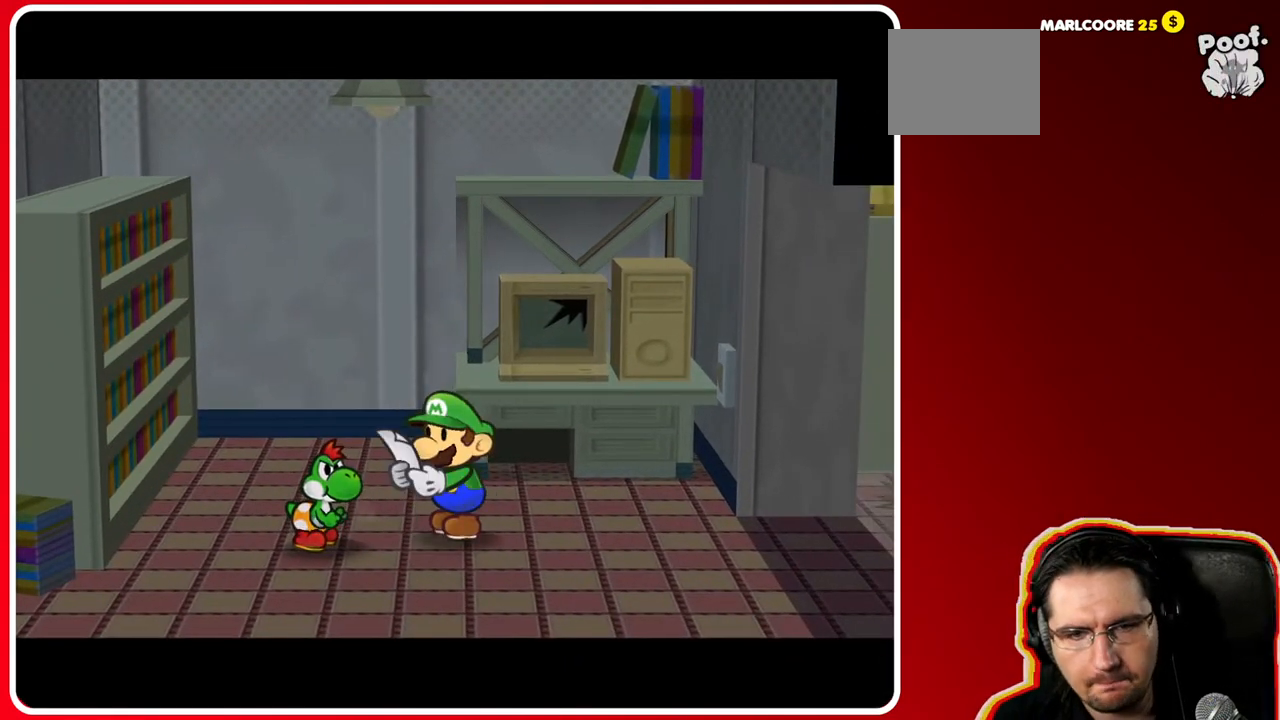
{"buttons": [], "left_stick": "center", "right_stick": "center", "events": [[67, "A", "up"], [83, "left_stick", "center"]]}